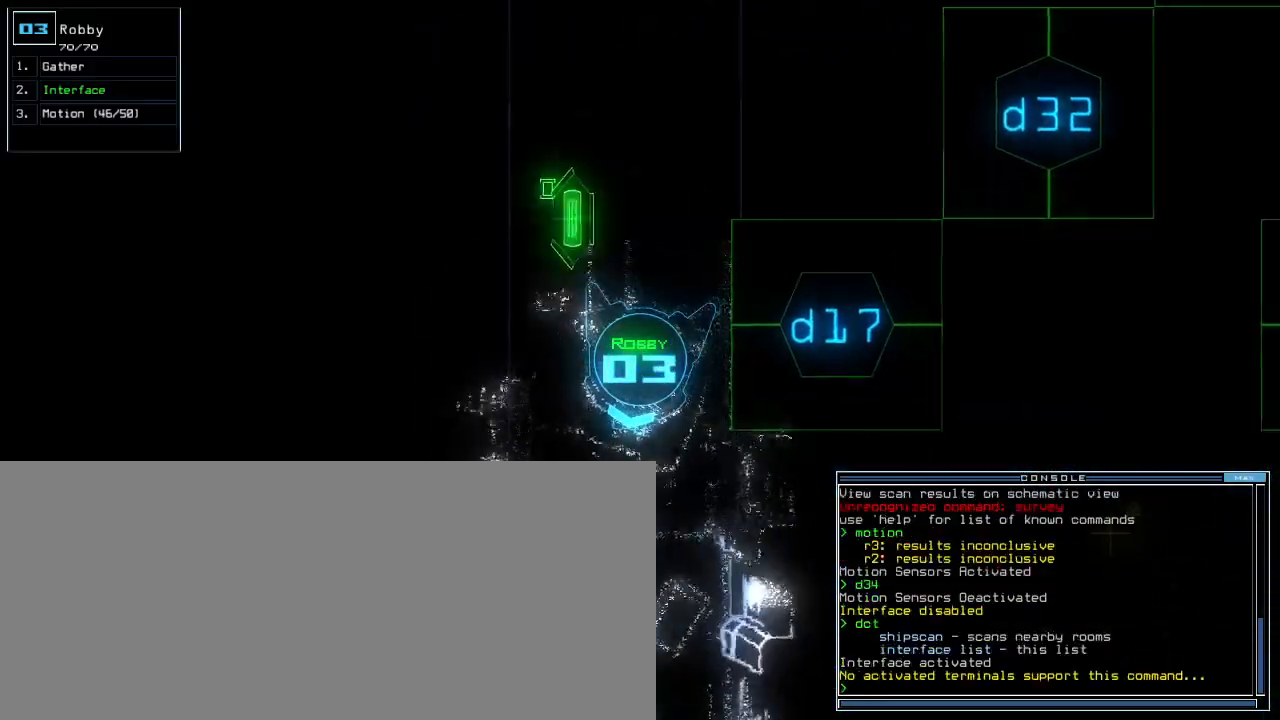
Gameplay with keyboard; each line is a JSON object with the keys held at the frame after it. "events" lists presses ("down") and releases ("up") of ".", "0", "1", "2", "3", "4", "5", "6", "7", "8", "9", "a", "b", "backspace", "c", "caps_lock", "comma", "ctrl_l", "ctrl_r", "d", "down", "e", "equals", "escape", "f", "f5", "g", "h", "i", "j", "k", "l", "left", "m", "minus", "n", "o", "p", "q", "quote", "r", "return", "right", "s", "semicolon", "shift_l", "shift_r", "space", "t", "tab", "tilde", "u", "up", "v", "w", "x", "y" and "z" between this image and that frame as [ms after this image, input, new state], when the widget could be followed in between. No other keys are recorded. Mouse input is not recorded.
{"keys": ["left", "up"]}
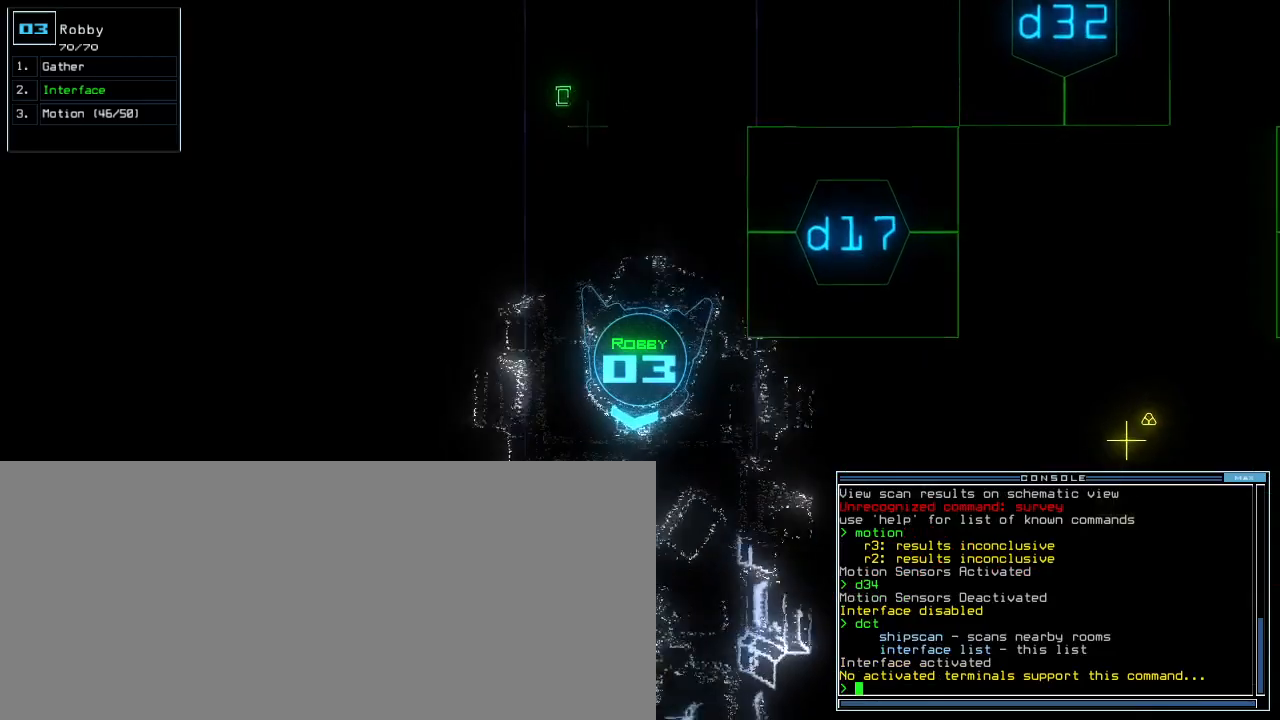
{"keys": ["up"], "events": [[67, "left", "up"]]}
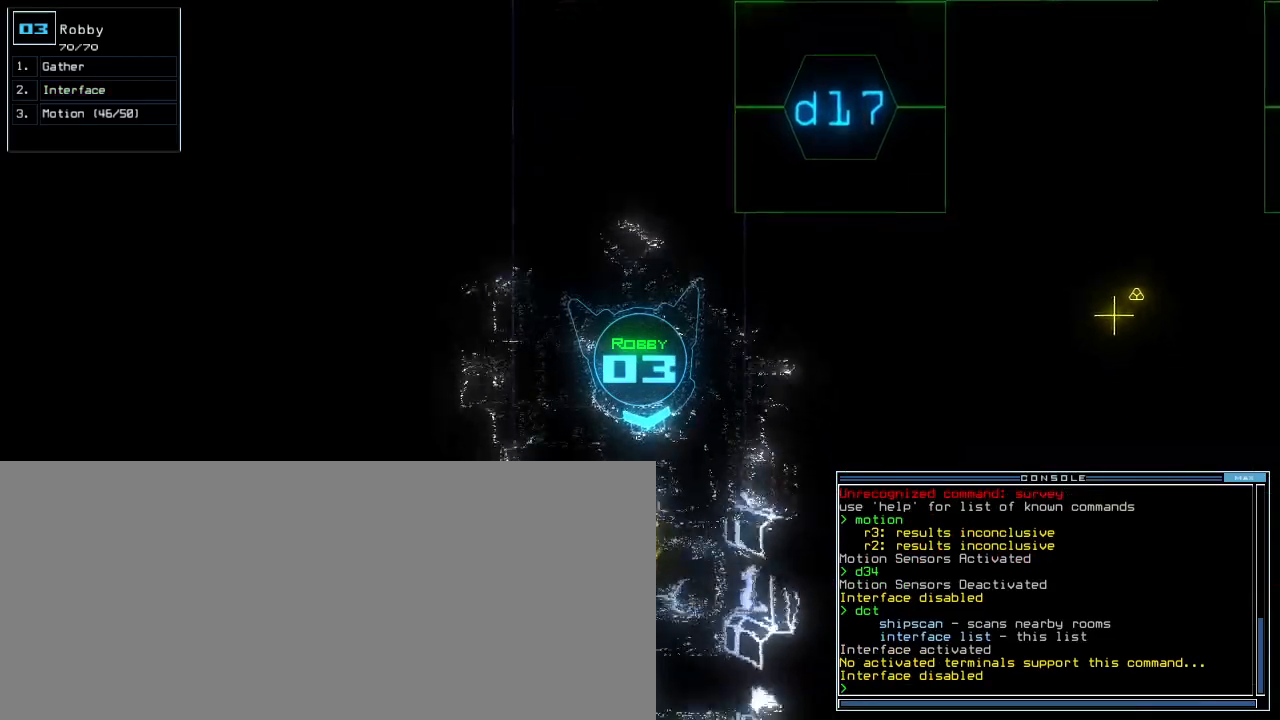
{"keys": ["up"]}
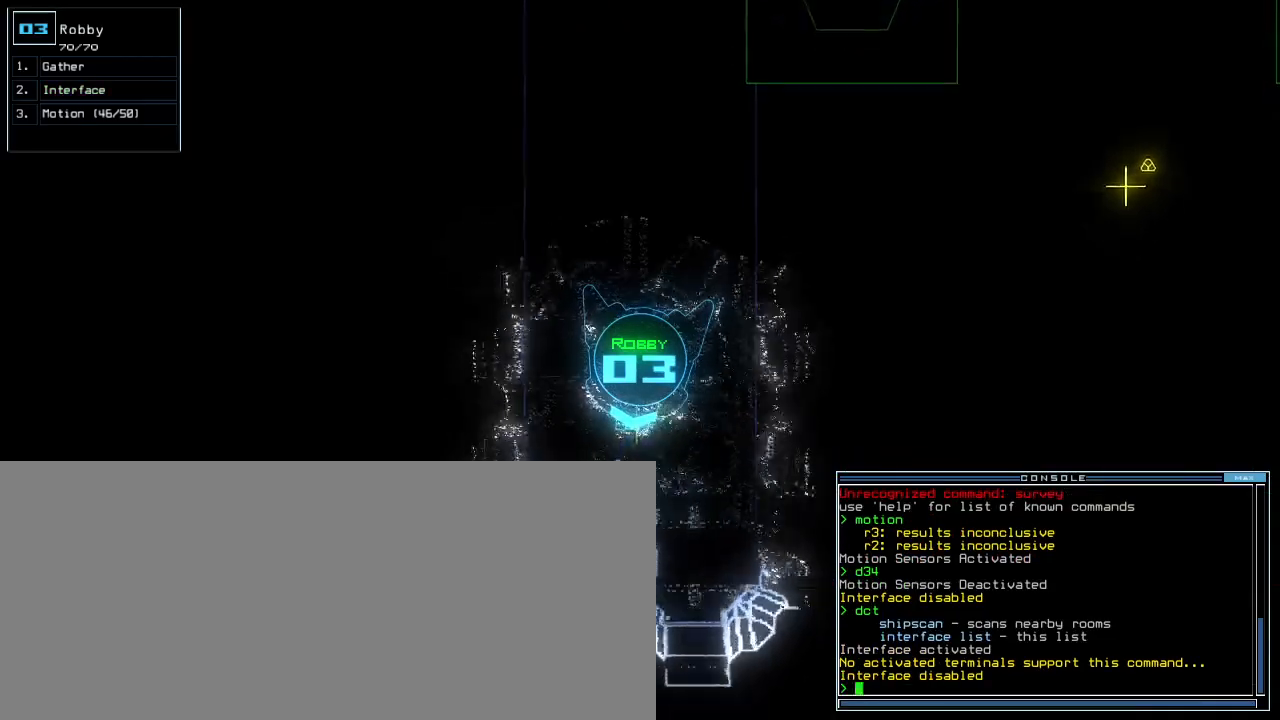
{"keys": [], "events": [[100, "g", "down"], [183, "return", "down"], [200, "g", "up"], [283, "return", "up"], [417, "up", "up"]]}
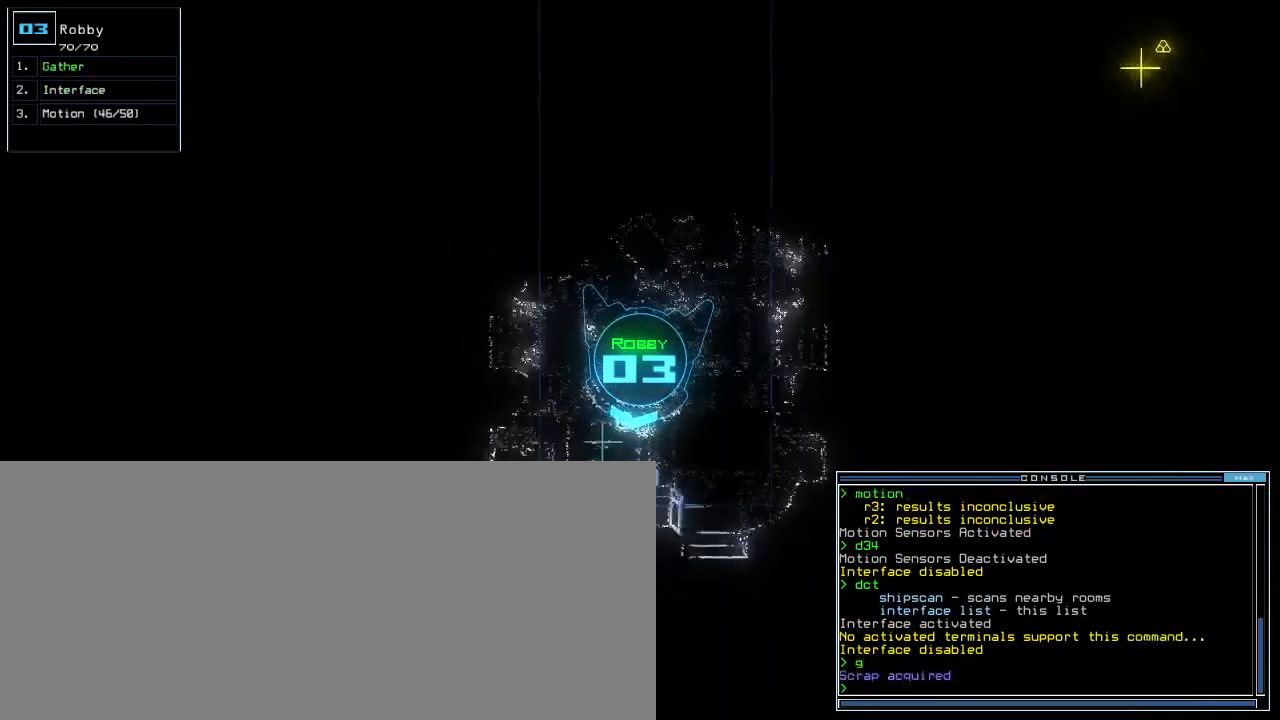
{"keys": ["left"], "events": [[17, "down", "down"], [217, "left", "down"], [483, "down", "up"]]}